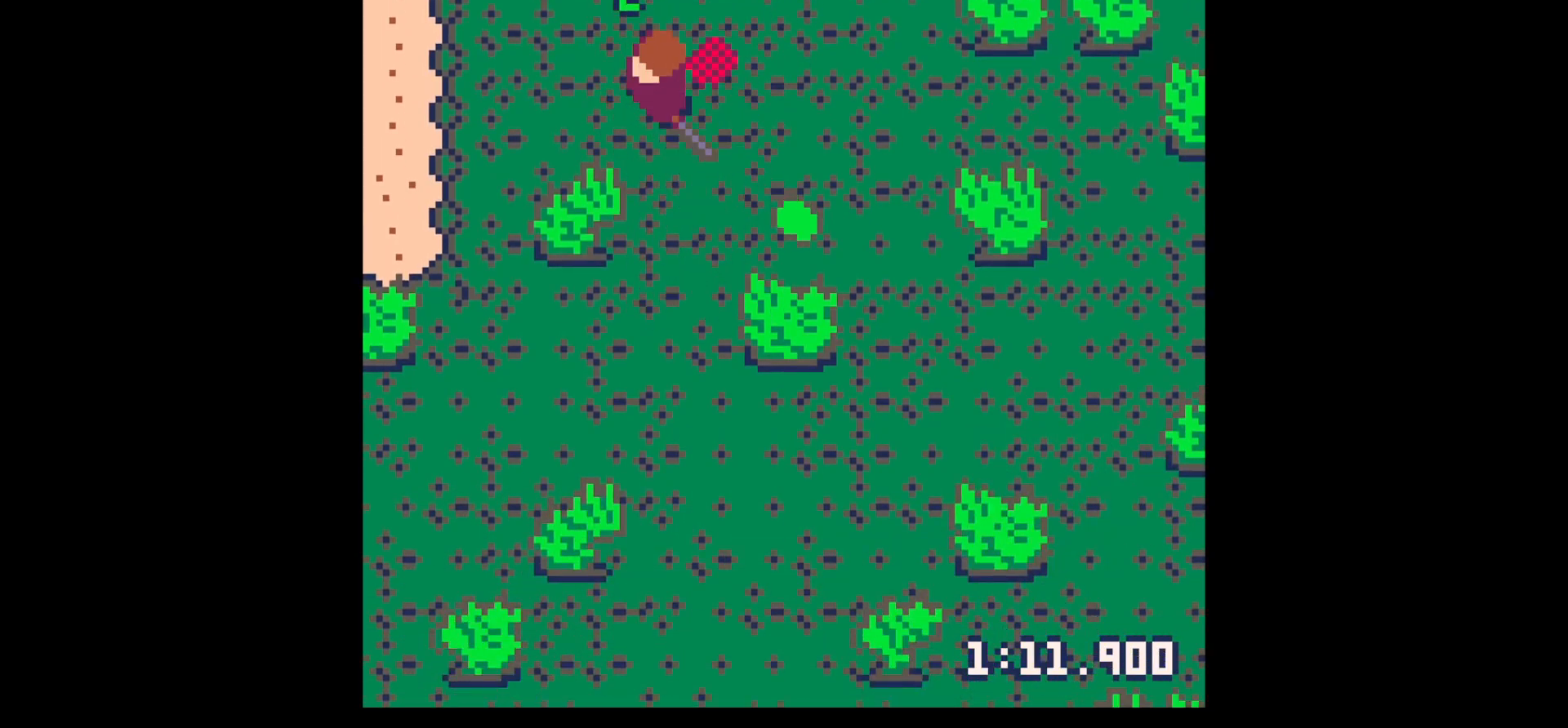
Gameplay with keyboard; each line is a JSON object with the keys held at the frame after it. "events" lists presses ("down") and releases ("up") of "down", "left", "right", "up", "x" and "z" between this image and that frame as [ms after this image, input, new state], when the widget could be followed in between. No other keys are recorded. Mouse input is not recorded.
{"keys": ["right", "x"], "events": [[100, "right", "down"], [350, "down", "up"], [350, "right", "up"], [350, "z", "down"], [433, "down", "down"], [483, "down", "up"], [483, "right", "down"], [483, "x", "down"], [483, "z", "up"]]}
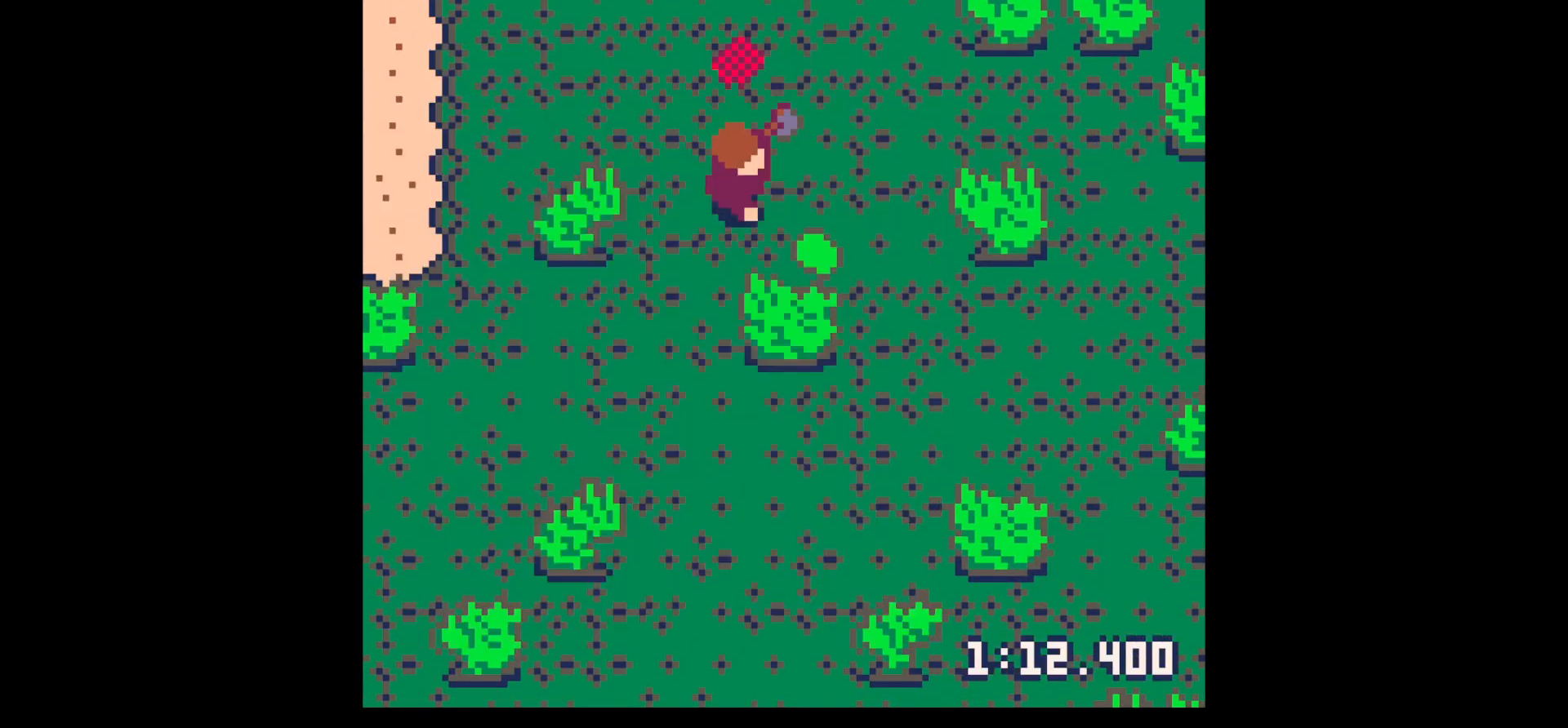
{"keys": ["down", "x"], "events": [[17, "x", "up"], [67, "down", "down"], [217, "right", "up"], [217, "x", "down"]]}
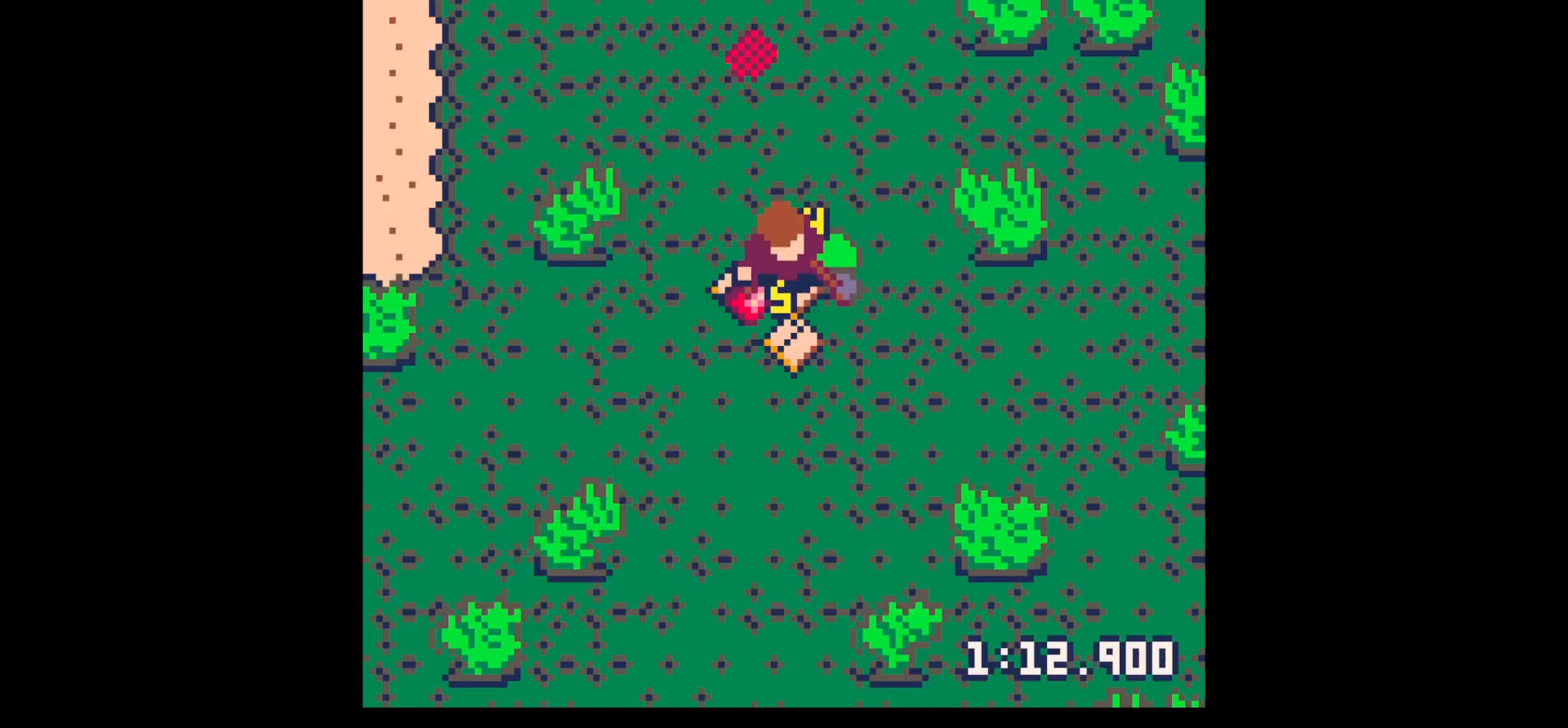
{"keys": ["up"], "events": [[233, "down", "up"], [233, "right", "down"], [283, "x", "up"], [333, "up", "down"], [367, "right", "up"]]}
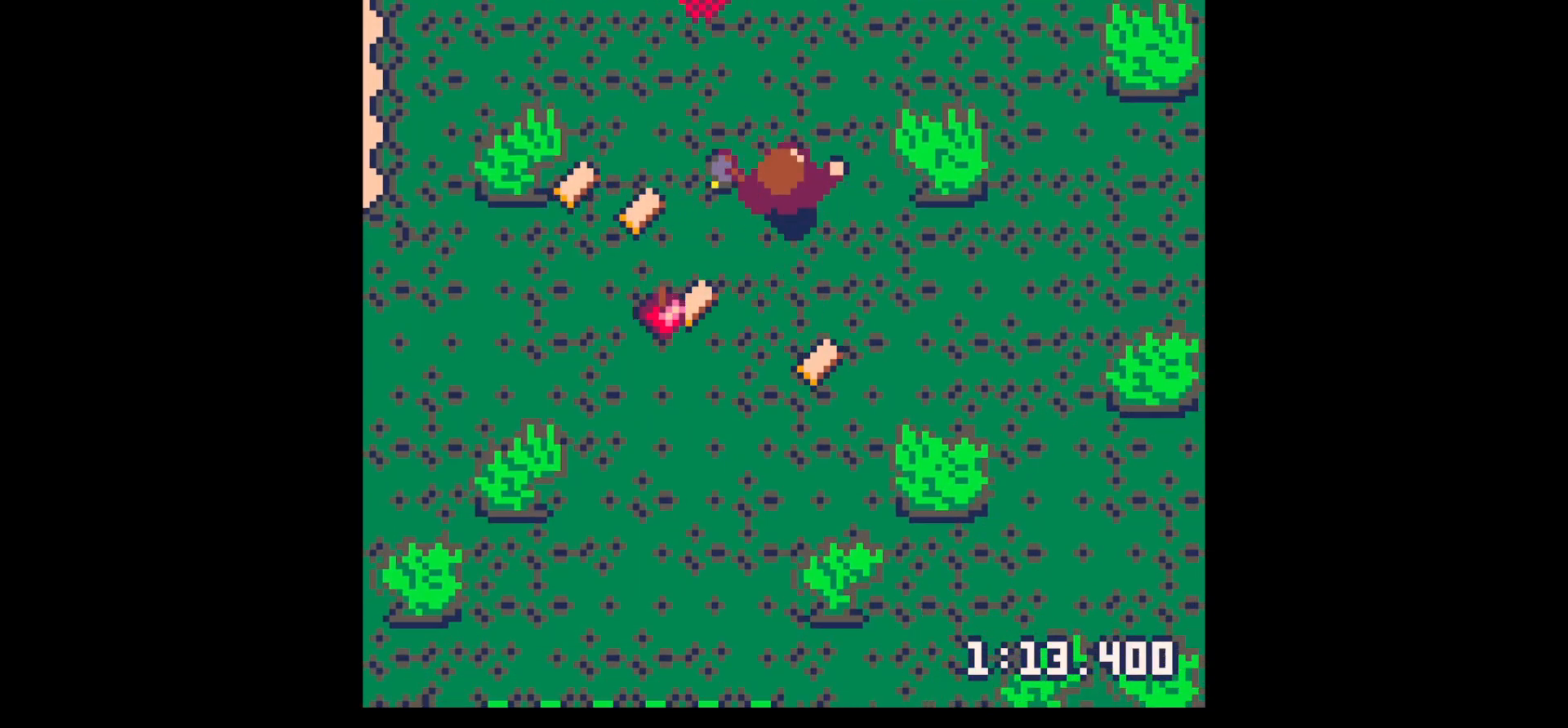
{"keys": ["left"], "events": [[50, "left", "down"], [100, "up", "up"], [283, "down", "down"], [483, "down", "up"]]}
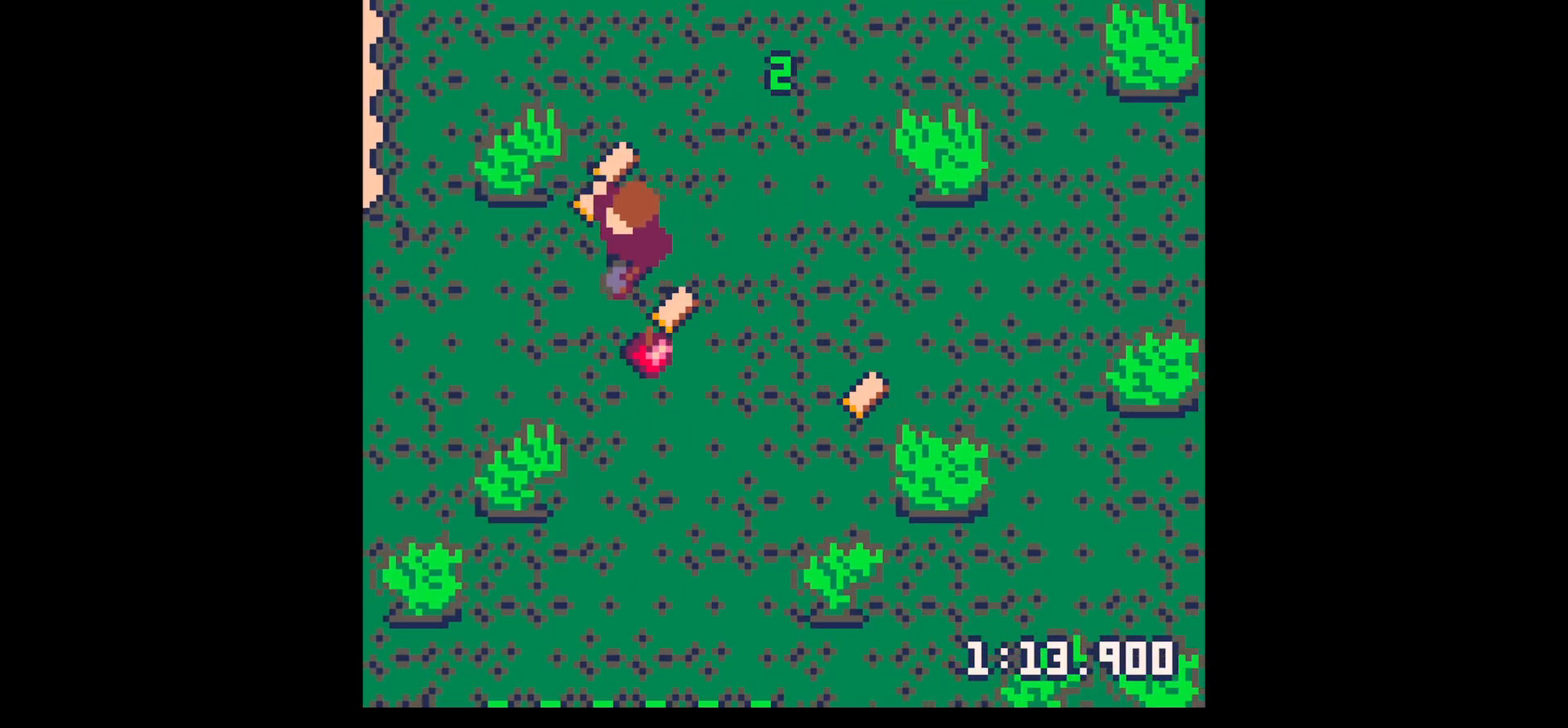
{"keys": ["up"], "events": [[33, "down", "down"], [83, "left", "up"], [133, "down", "up"], [133, "right", "down"], [267, "right", "up"], [400, "left", "down"], [400, "up", "down"], [450, "left", "up"]]}
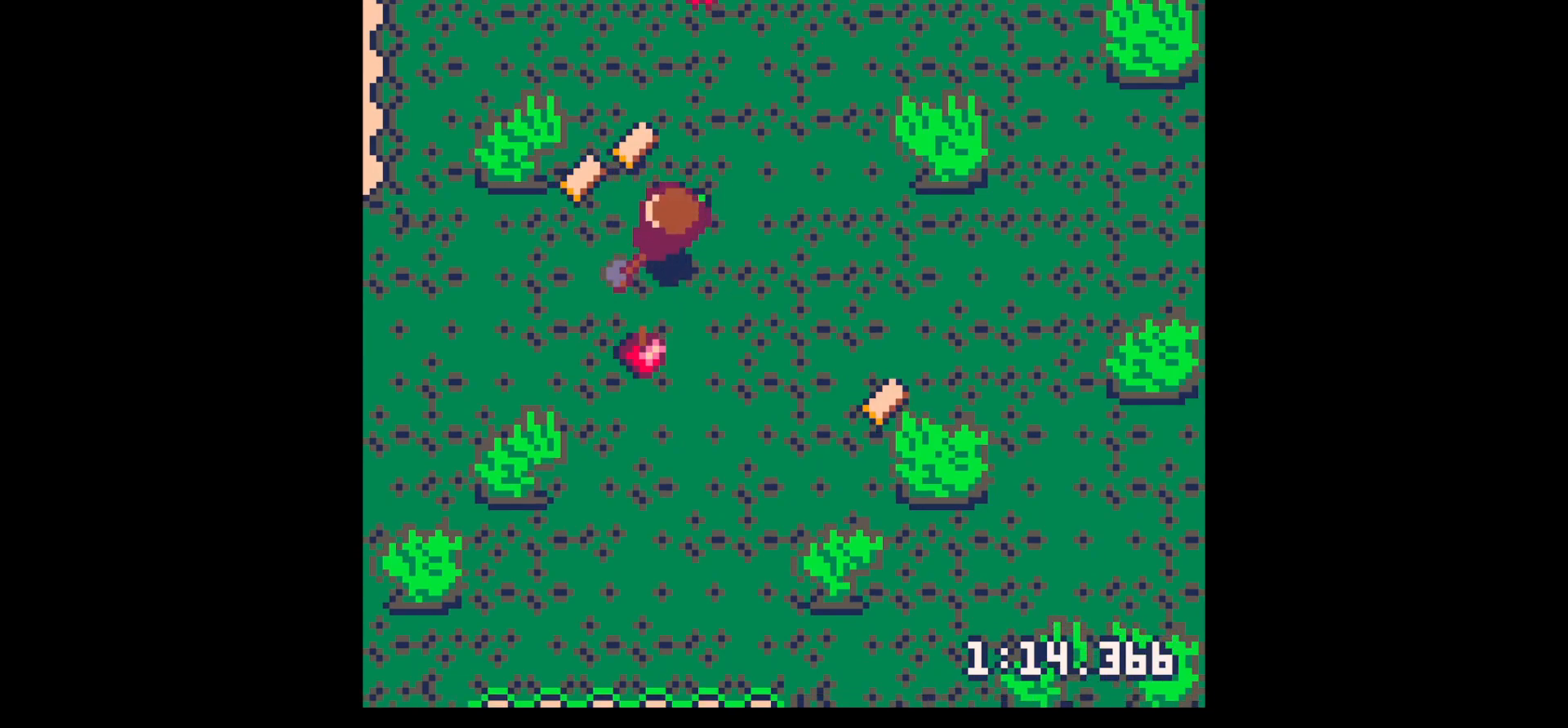
{"keys": ["left", "x"], "events": [[183, "left", "down"], [333, "up", "up"], [333, "x", "down"]]}
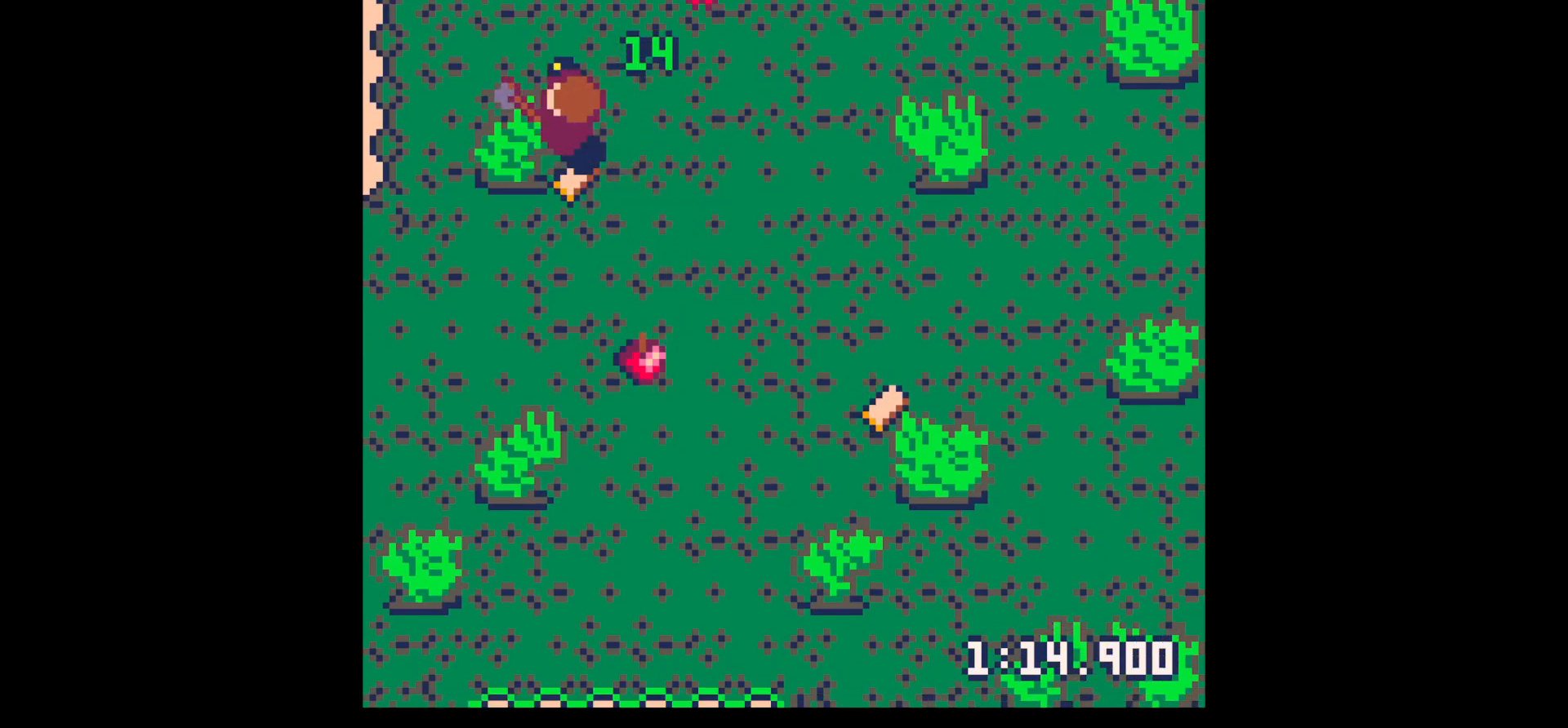
{"keys": ["down", "right"], "events": [[383, "down", "down"], [433, "left", "up"], [433, "right", "down"], [433, "x", "up"]]}
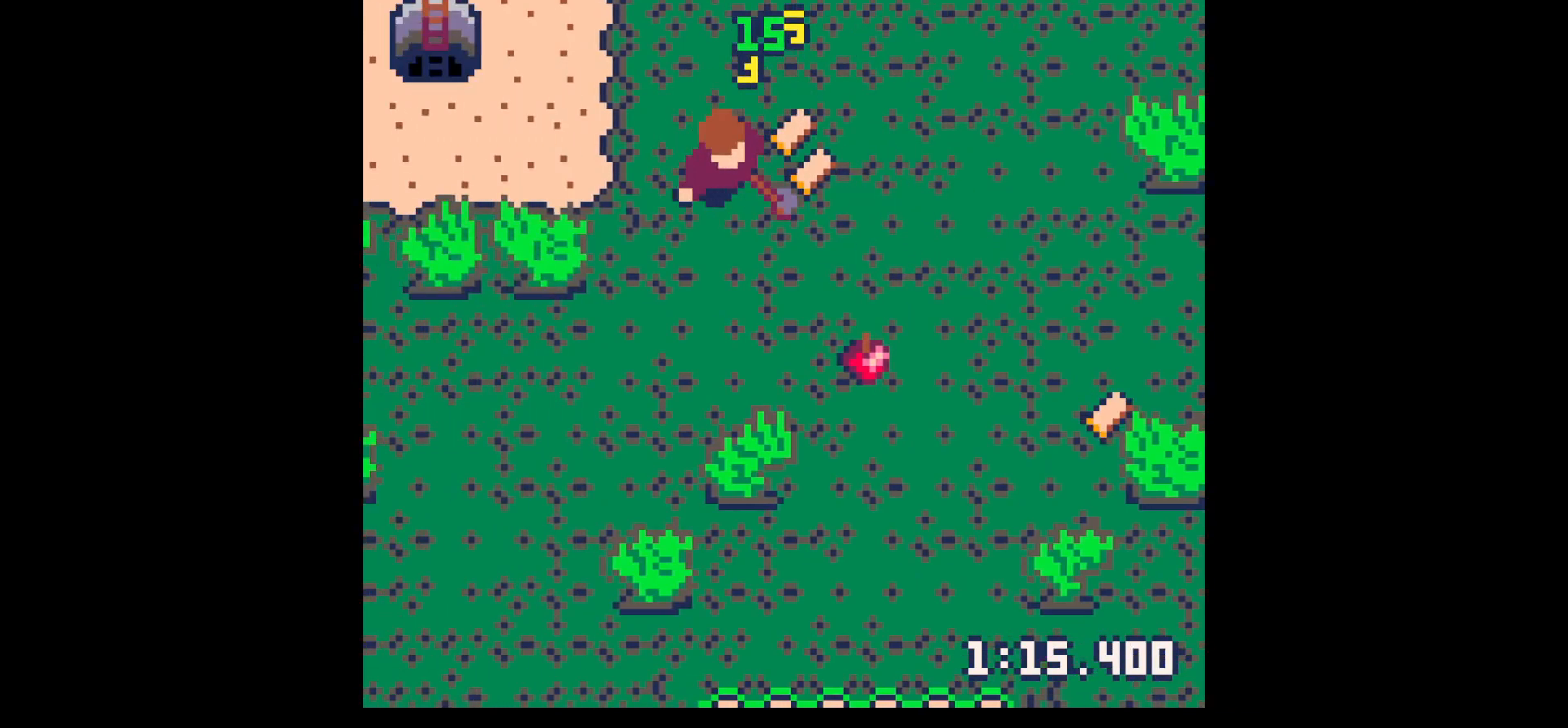
{"keys": ["down", "left"], "events": [[33, "down", "up"], [217, "up", "down"], [267, "right", "up"], [350, "left", "down"], [400, "up", "up"], [500, "down", "down"]]}
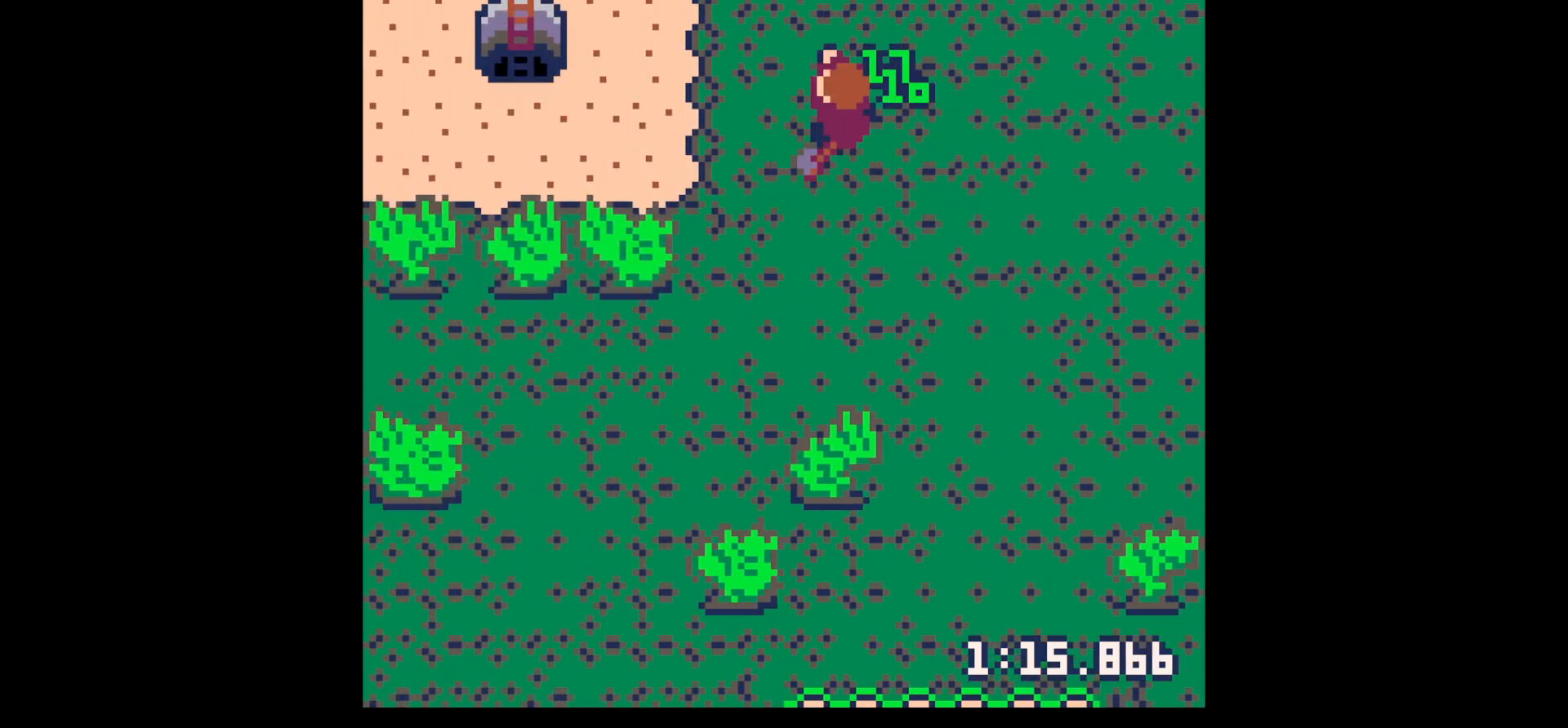
{"keys": ["left"], "events": [[283, "down", "up"], [417, "down", "down"], [467, "down", "up"]]}
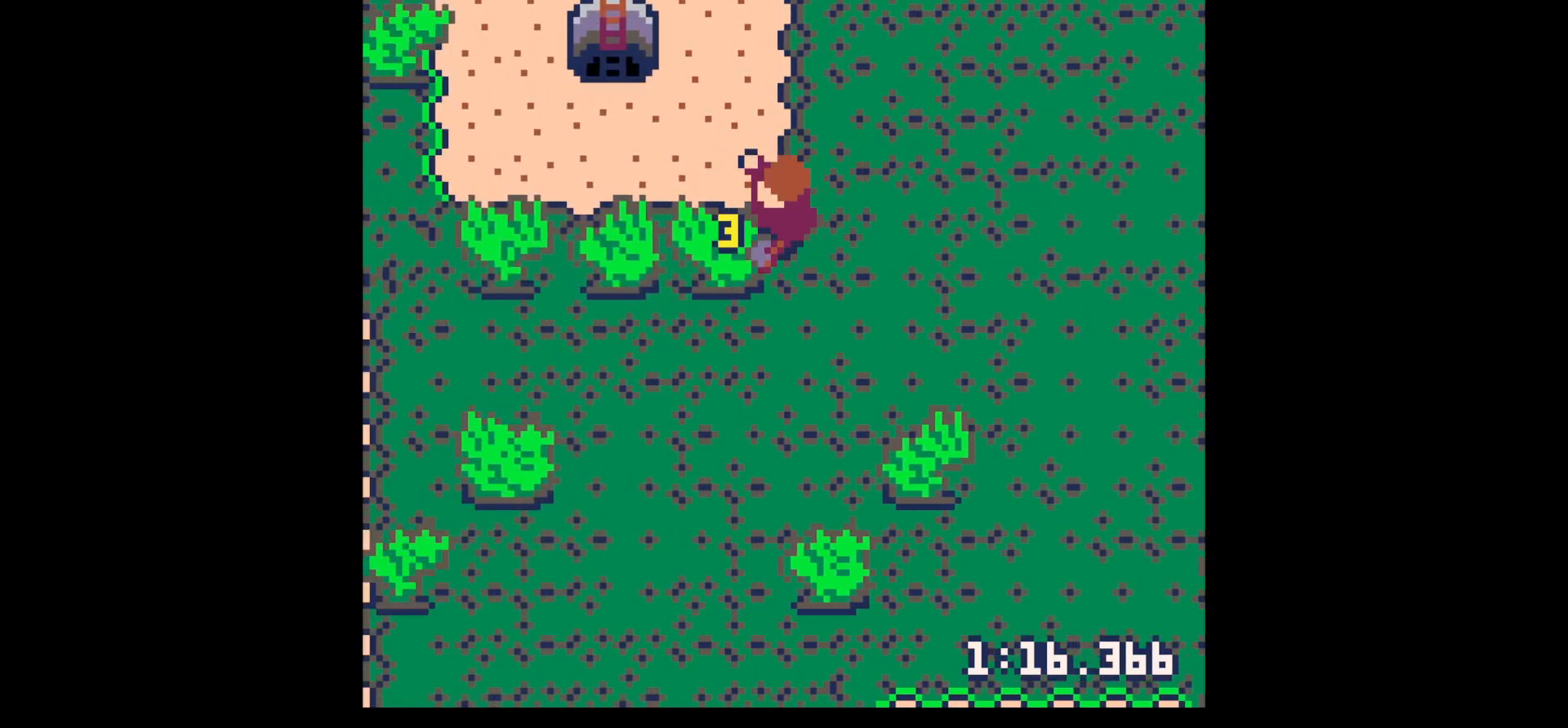
{"keys": ["left", "x"], "events": [[17, "x", "down"]]}
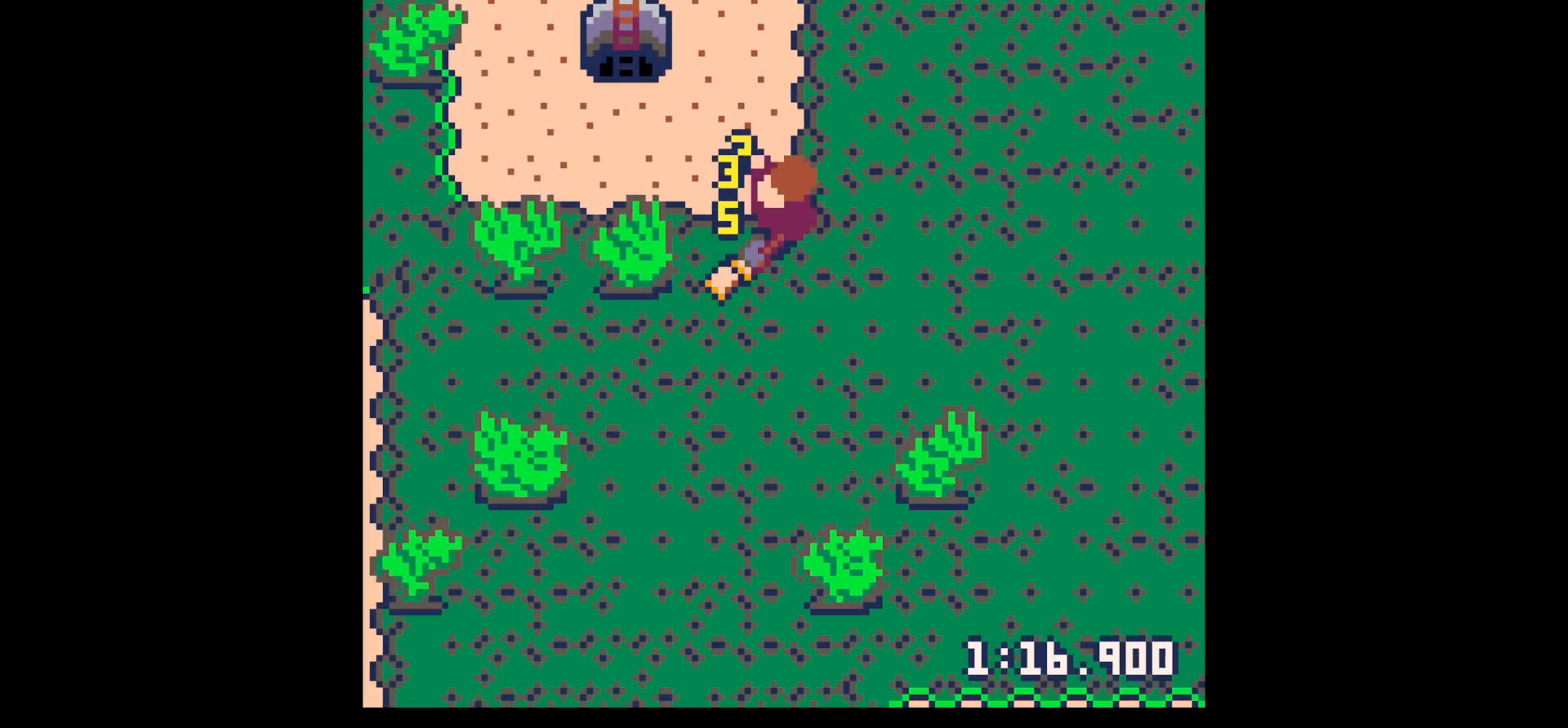
{"keys": ["left", "x"], "events": []}
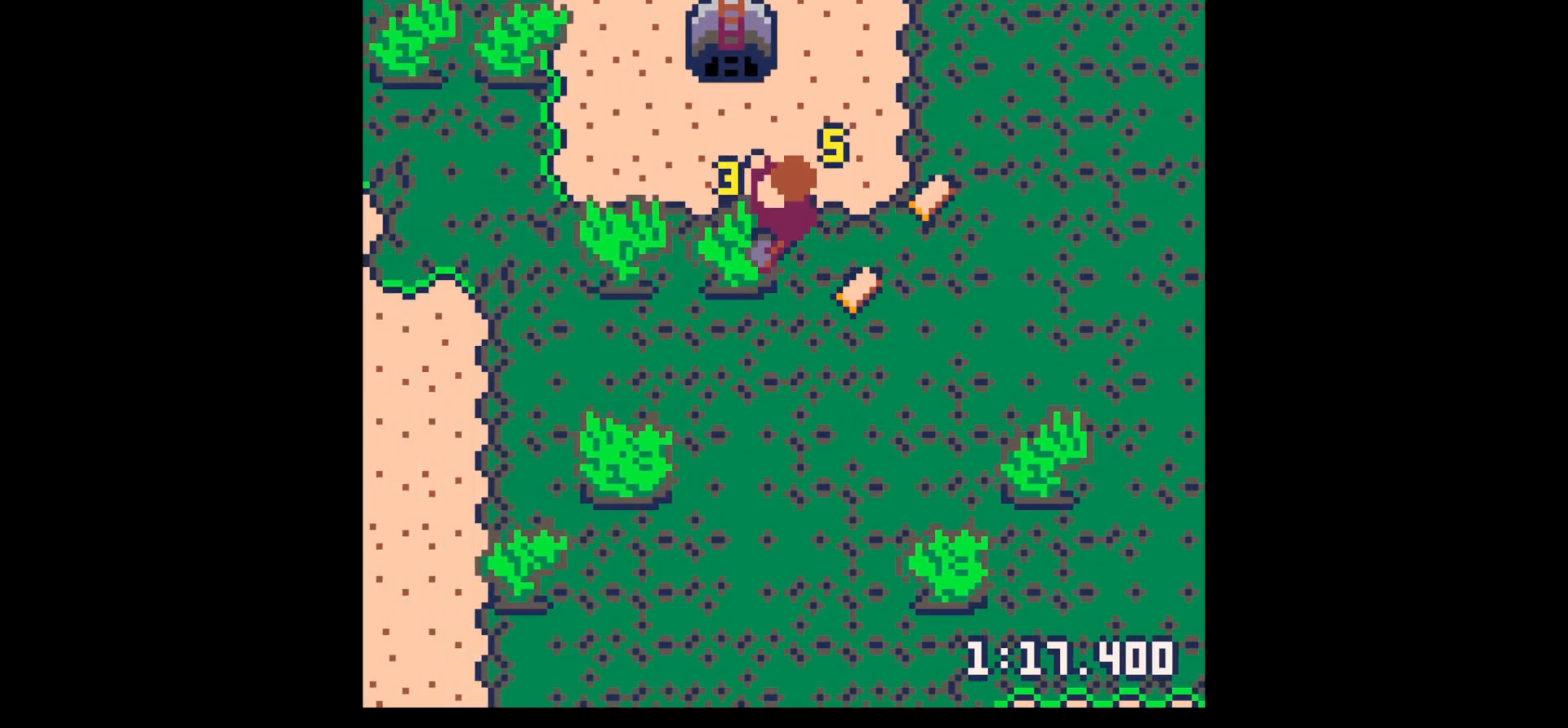
{"keys": ["right"], "events": [[233, "left", "up"], [283, "right", "down"], [317, "x", "up"]]}
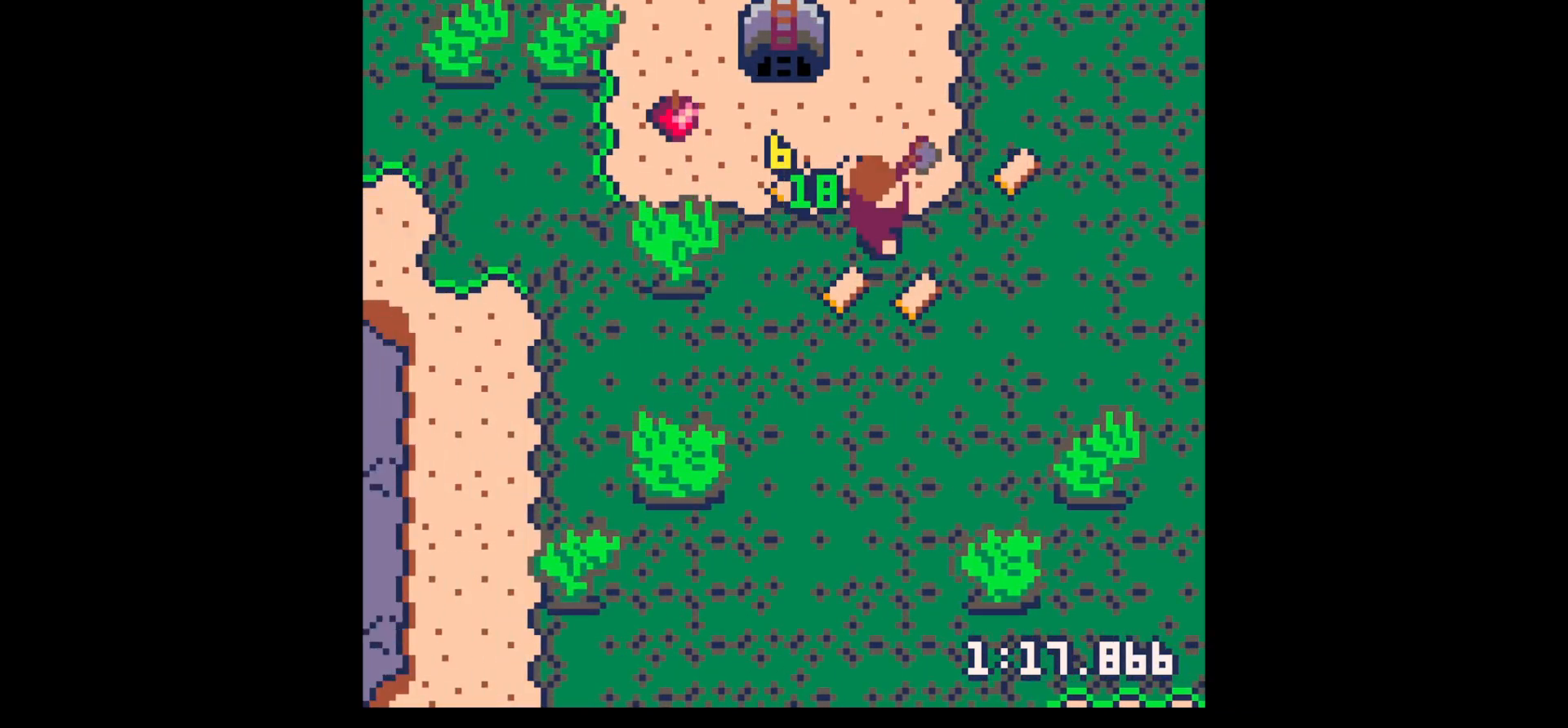
{"keys": ["left", "up"], "events": [[250, "up", "down"], [433, "right", "up"], [483, "left", "down"]]}
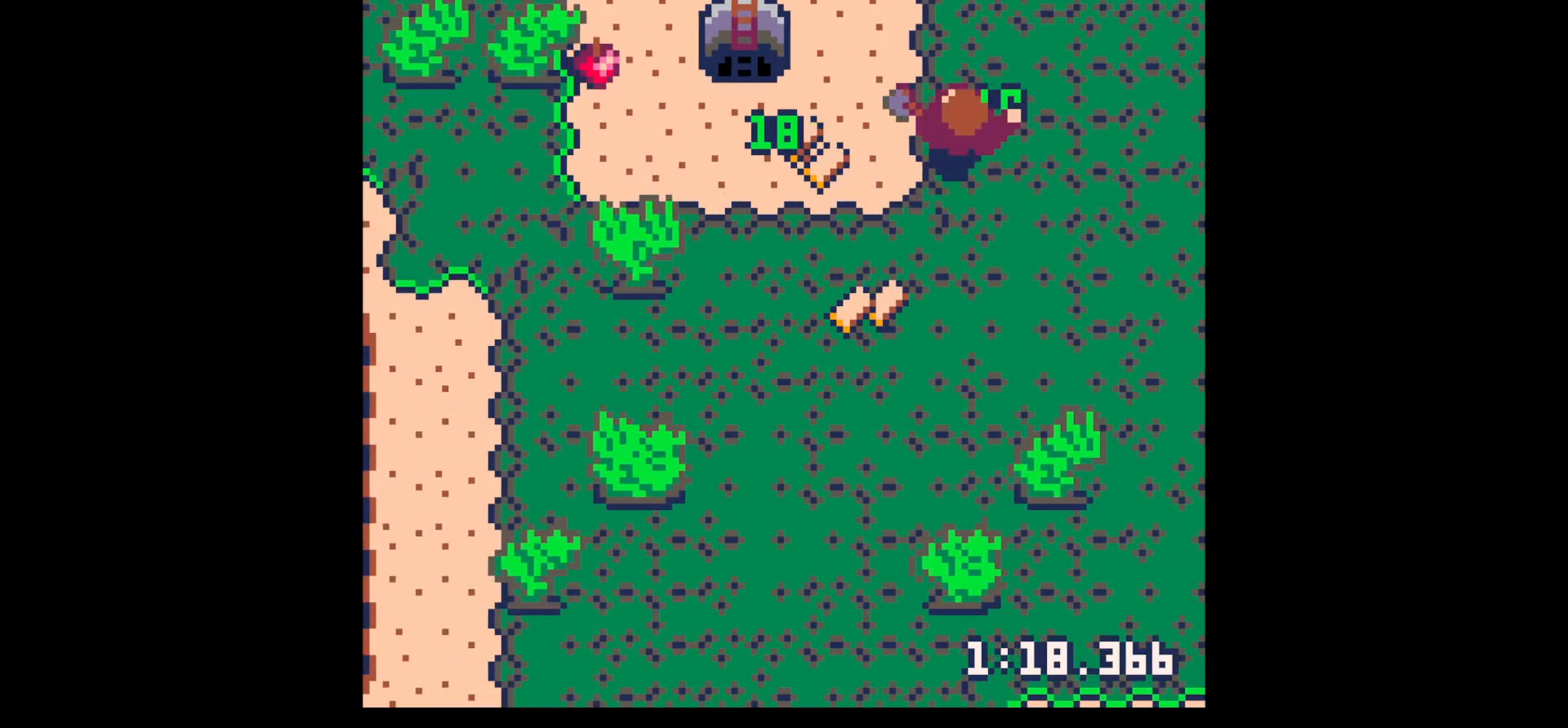
{"keys": ["down", "right"], "events": [[33, "up", "up"], [450, "down", "down"], [450, "left", "up"], [450, "right", "down"]]}
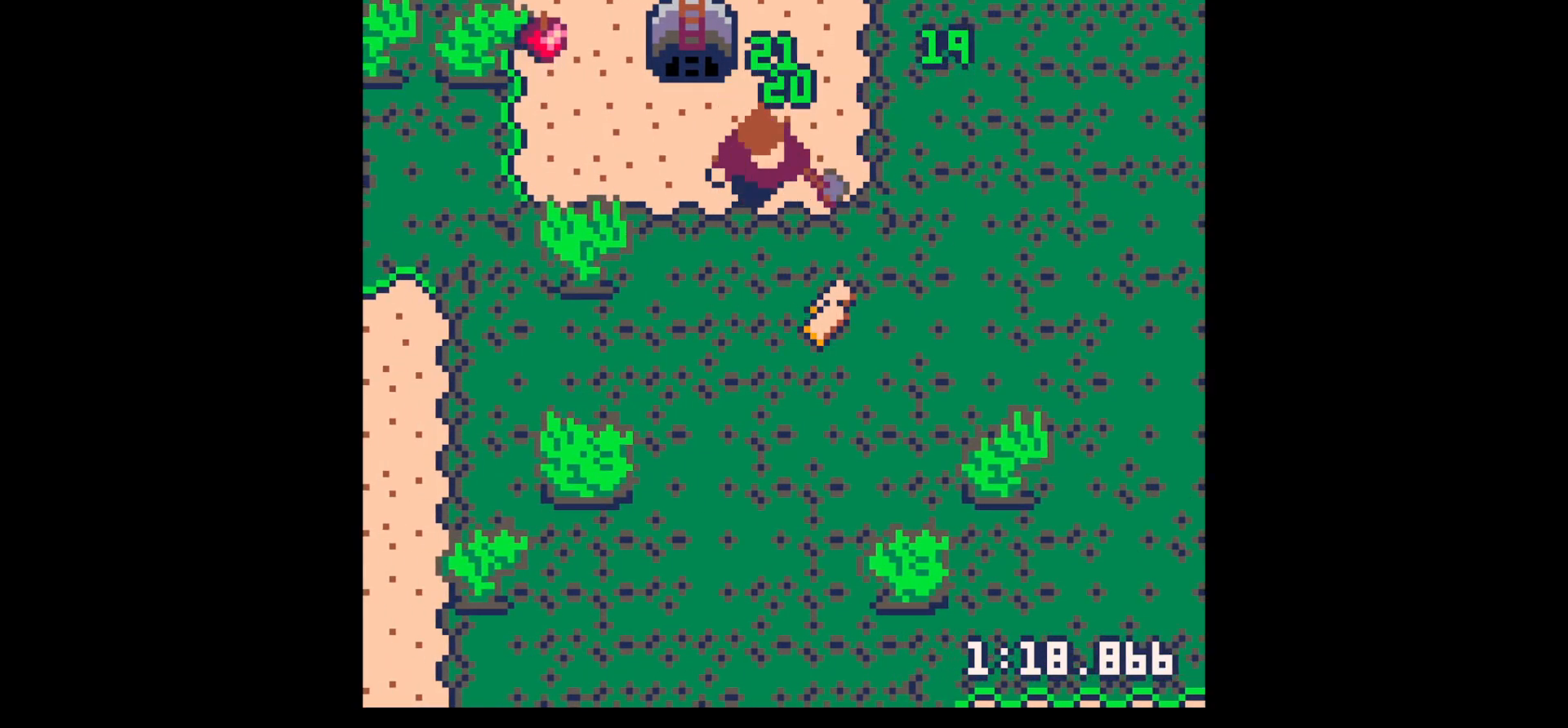
{"keys": ["left"], "events": [[233, "right", "up"], [417, "down", "up"], [417, "left", "down"]]}
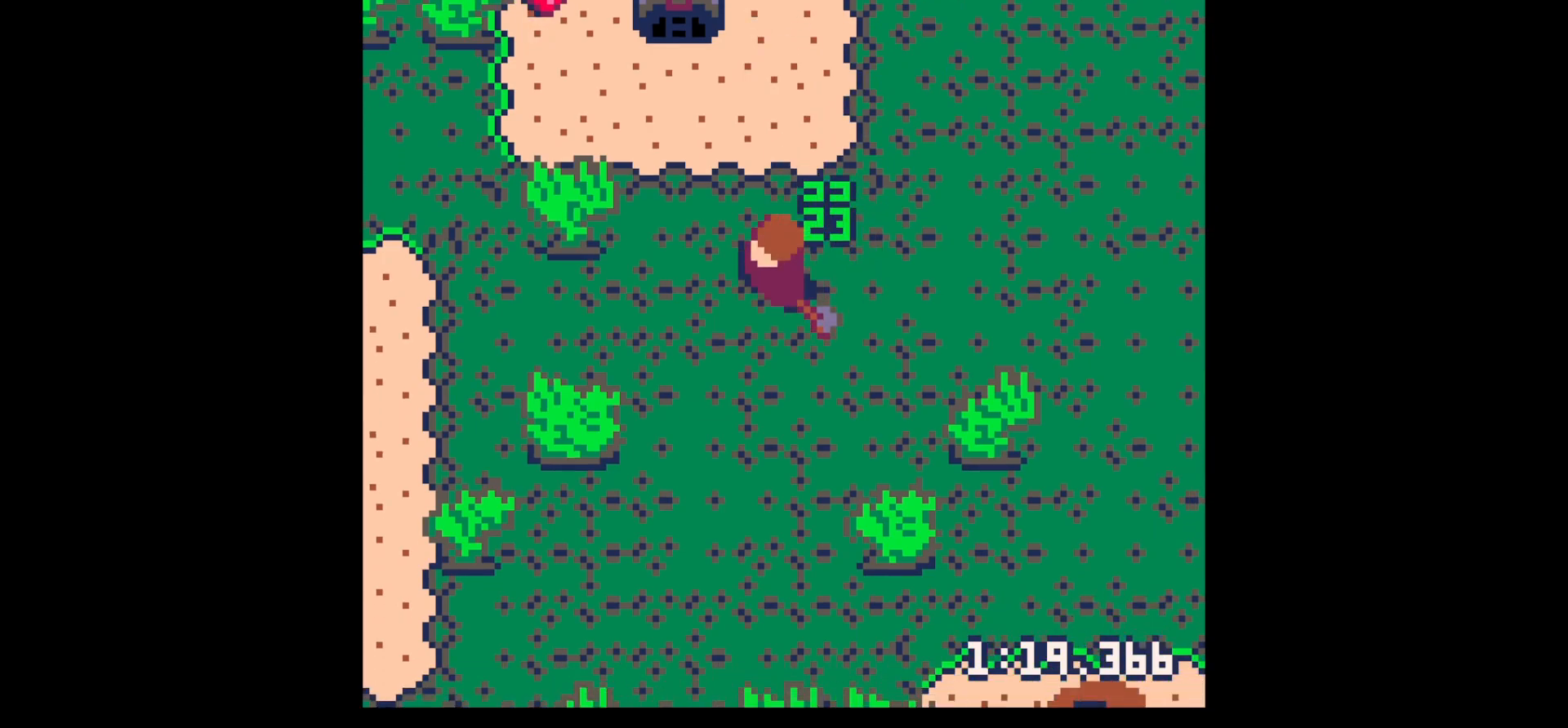
{"keys": ["left", "x"], "events": [[17, "up", "down"], [333, "up", "up"], [433, "x", "down"]]}
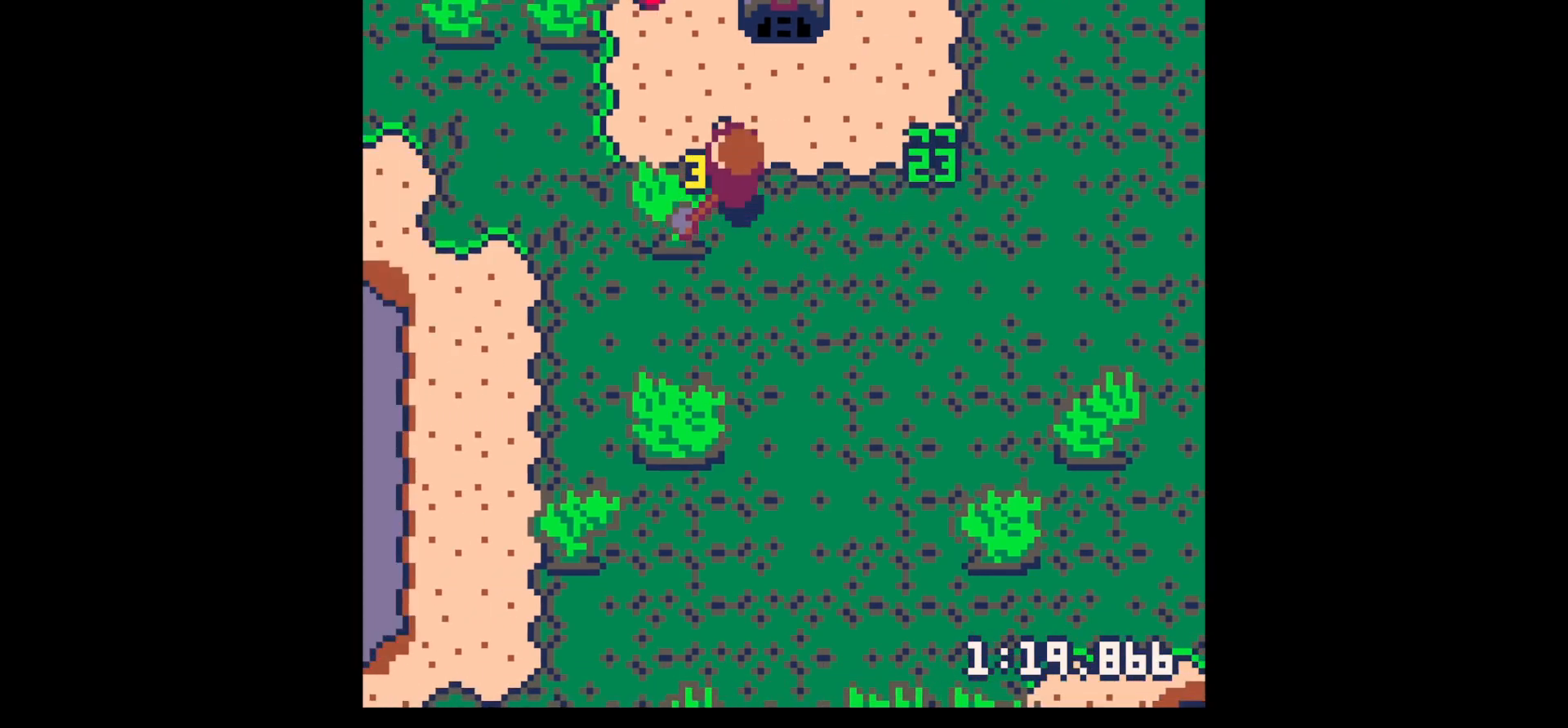
{"keys": ["left", "x"], "events": []}
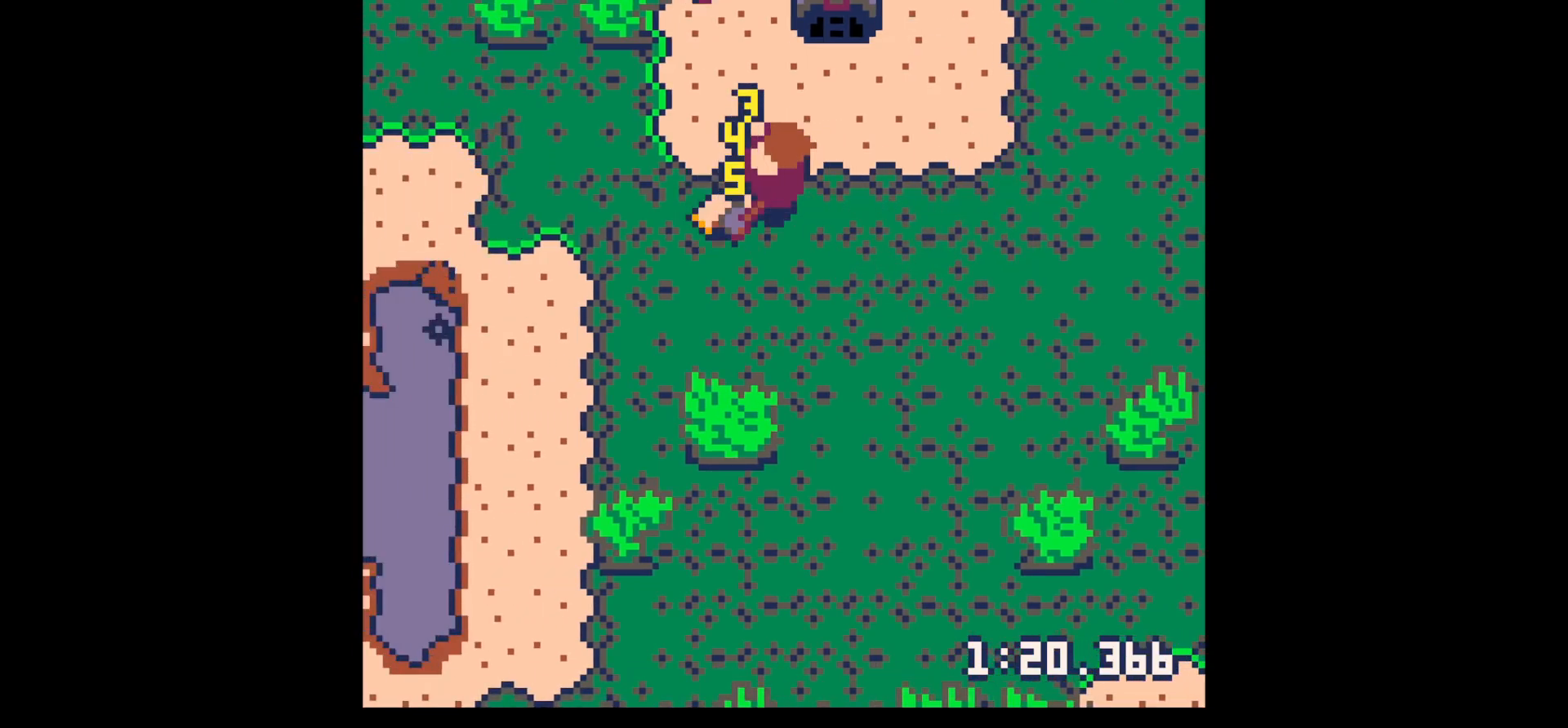
{"keys": [], "events": [[183, "x", "up"], [233, "down", "down"], [233, "left", "up"], [283, "right", "down"], [417, "down", "up"], [467, "right", "up"]]}
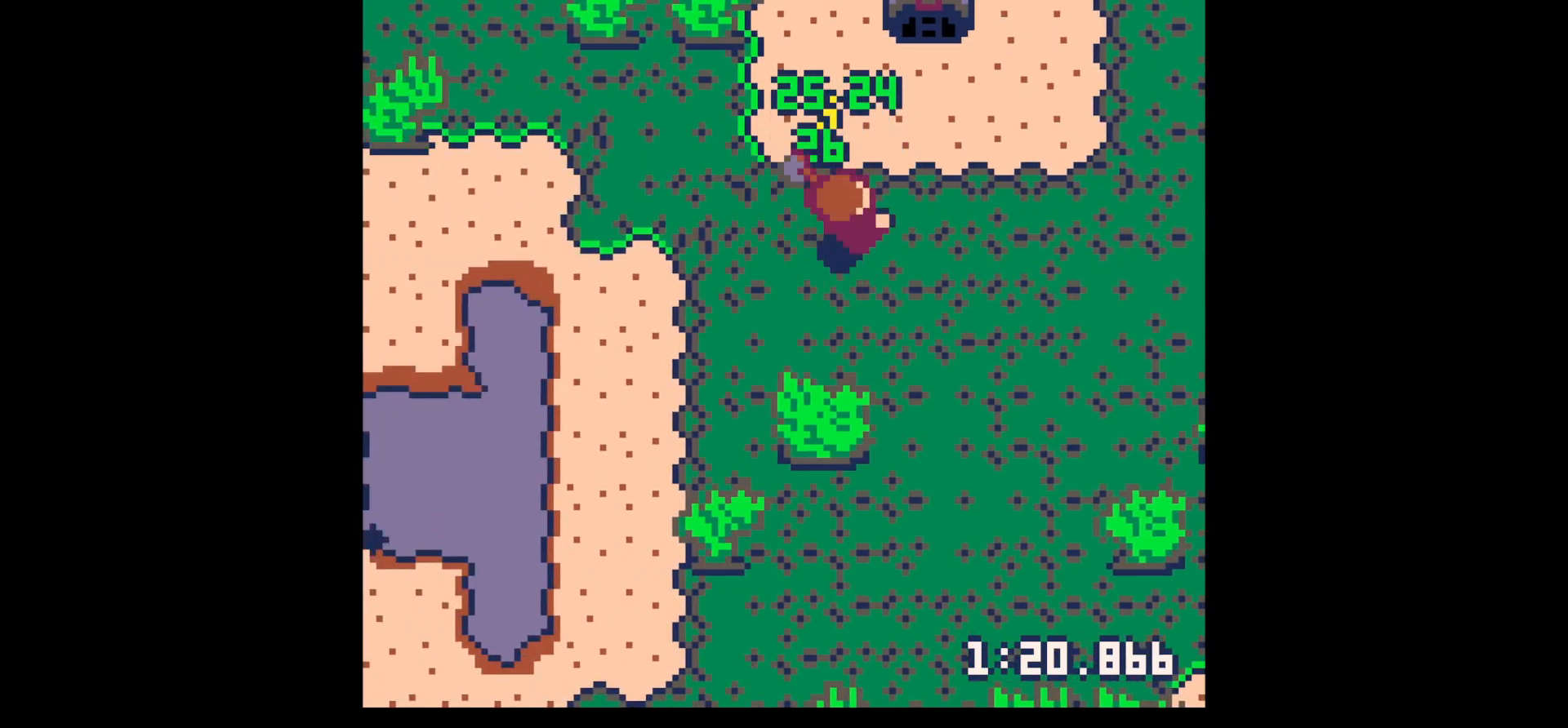
{"keys": ["left", "up"], "events": [[17, "up", "down"], [117, "left", "down"]]}
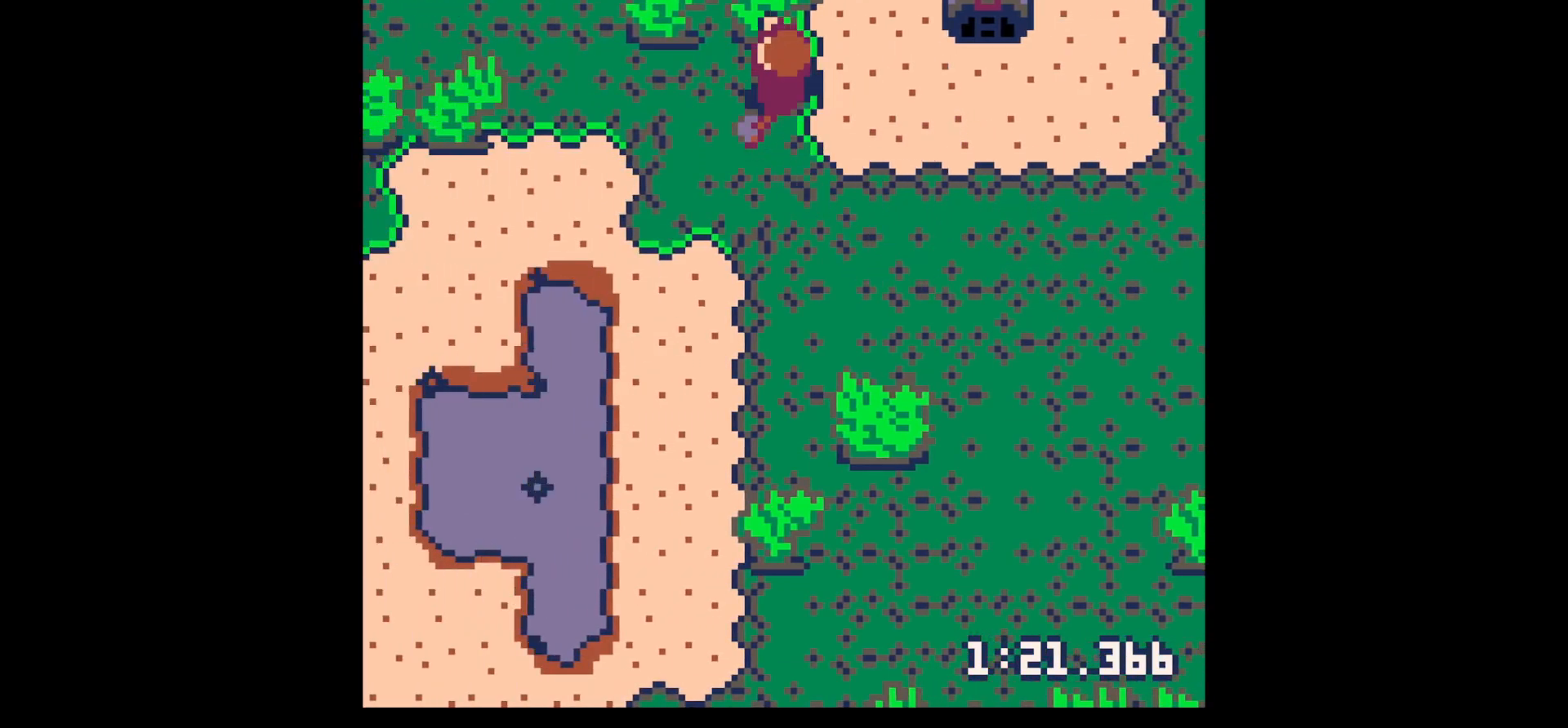
{"keys": ["up", "x"], "events": [[67, "left", "up"], [133, "x", "down"]]}
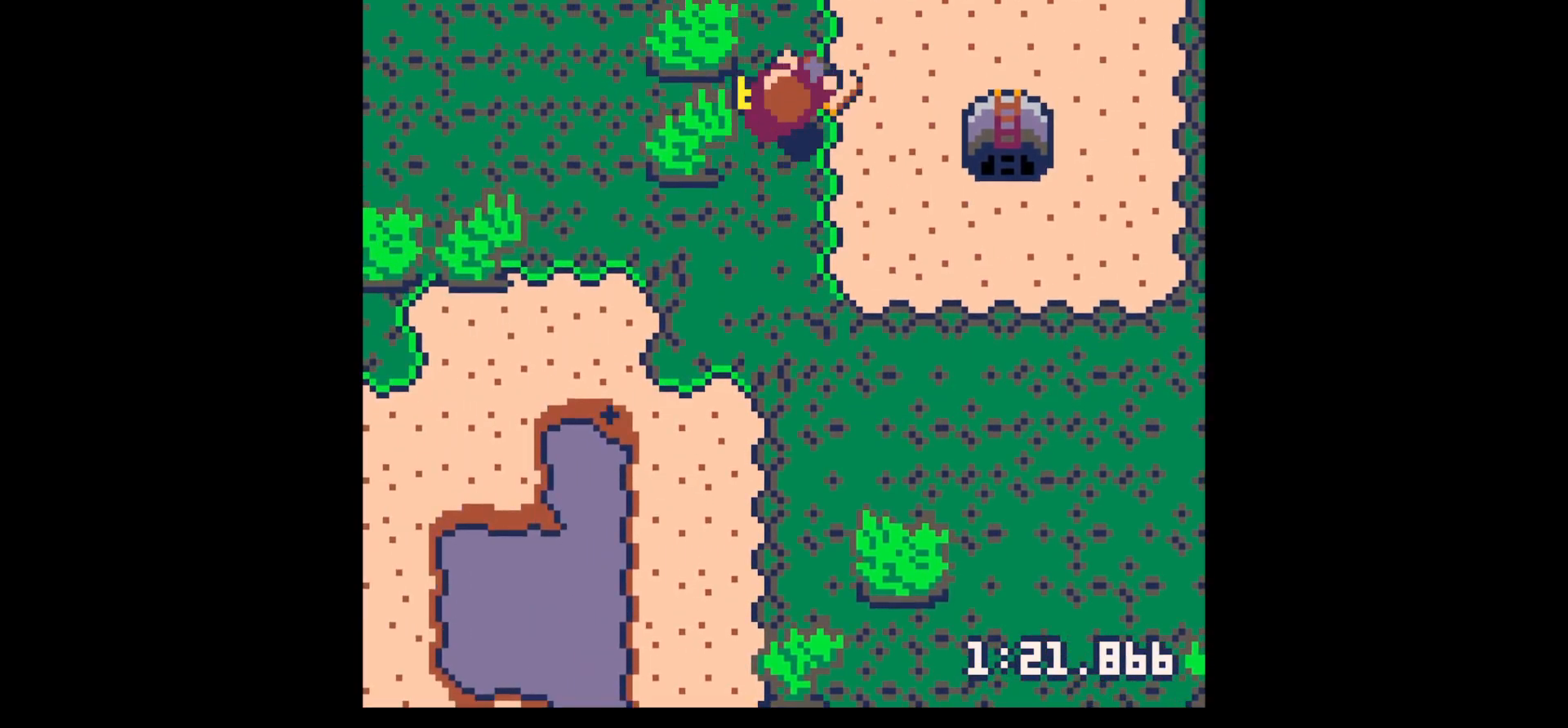
{"keys": ["left", "right"], "events": [[133, "up", "up"], [133, "x", "up"], [233, "right", "down"], [467, "left", "down"]]}
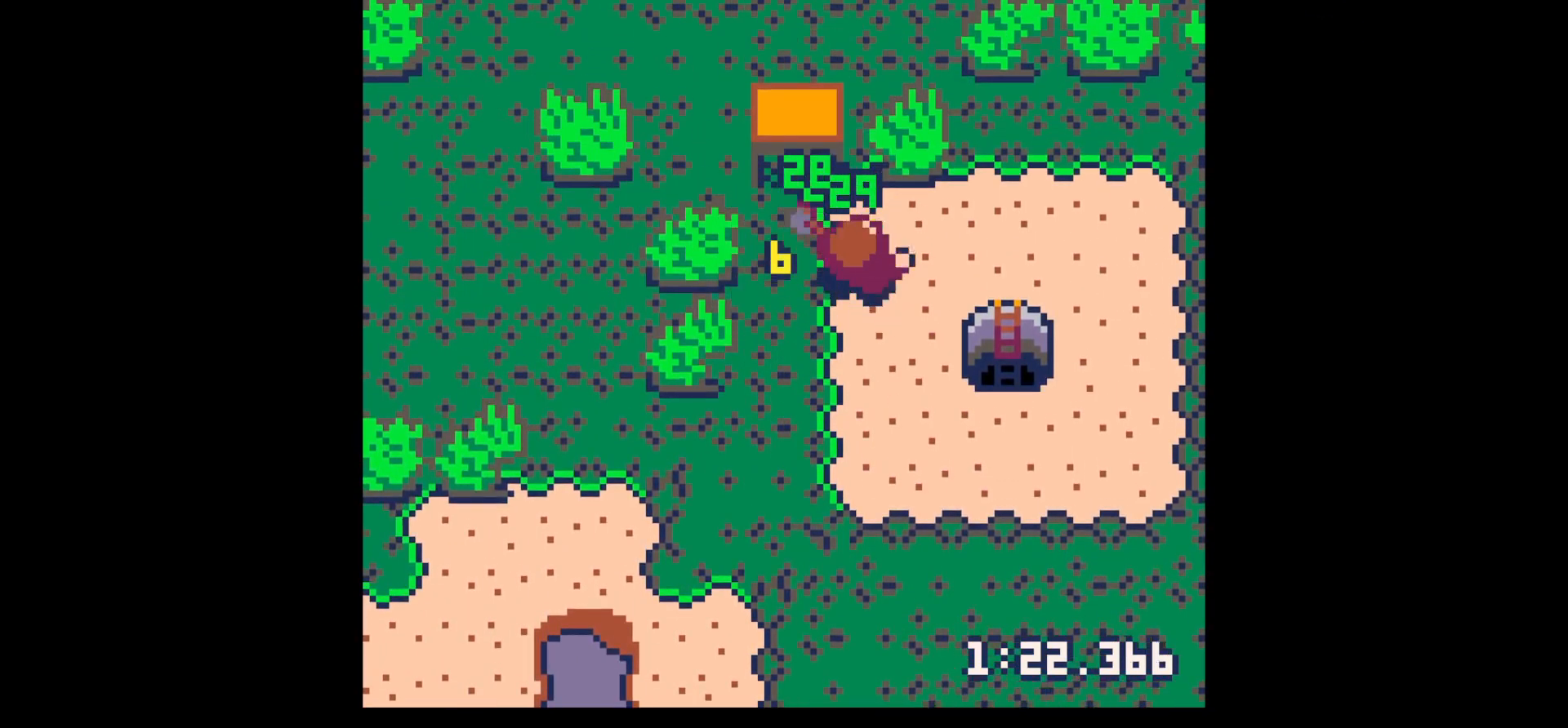
{"keys": ["left", "x"], "events": [[17, "right", "up"], [17, "up", "down"], [150, "up", "up"], [250, "down", "down"], [283, "down", "up"], [333, "x", "down"]]}
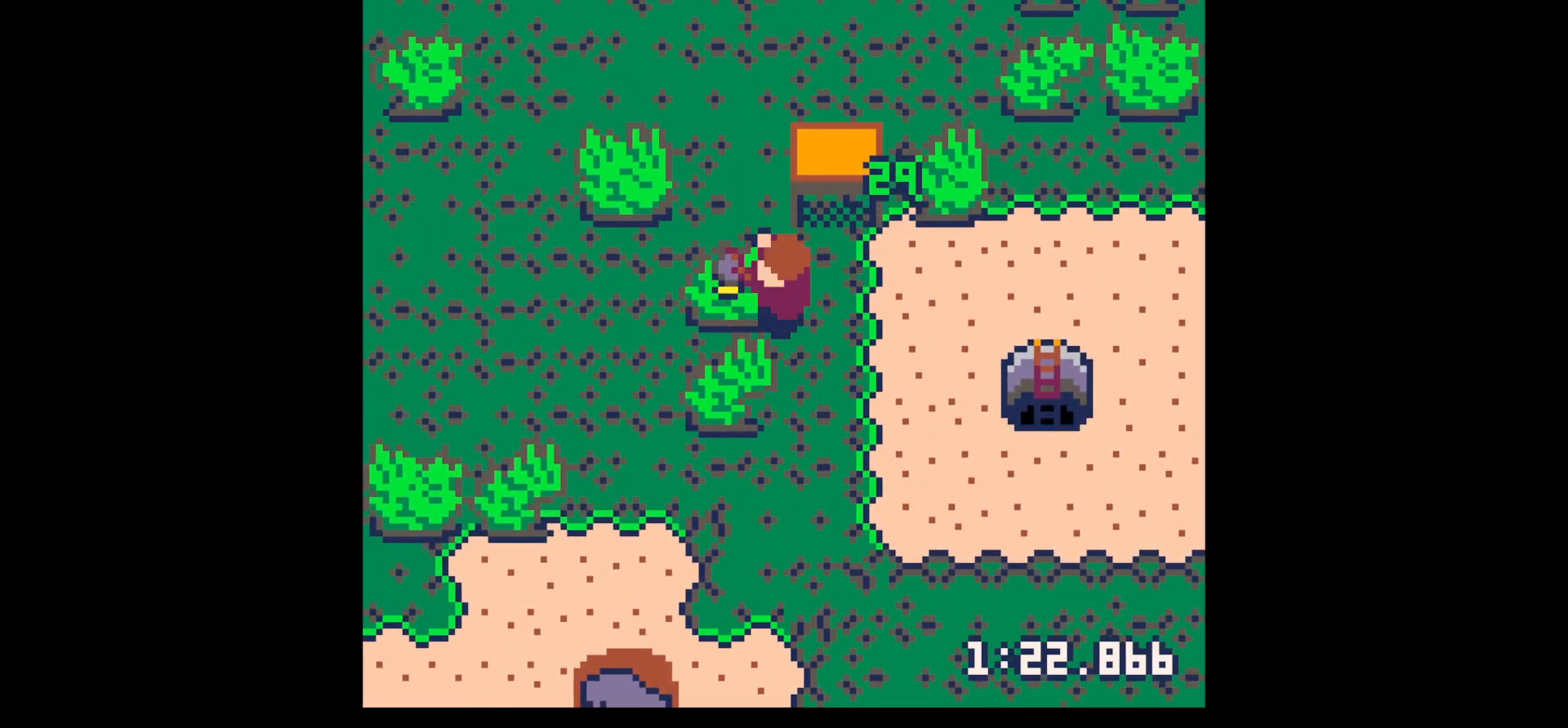
{"keys": ["right", "up"], "events": [[400, "left", "up"], [400, "up", "down"], [400, "x", "up"], [450, "right", "down"]]}
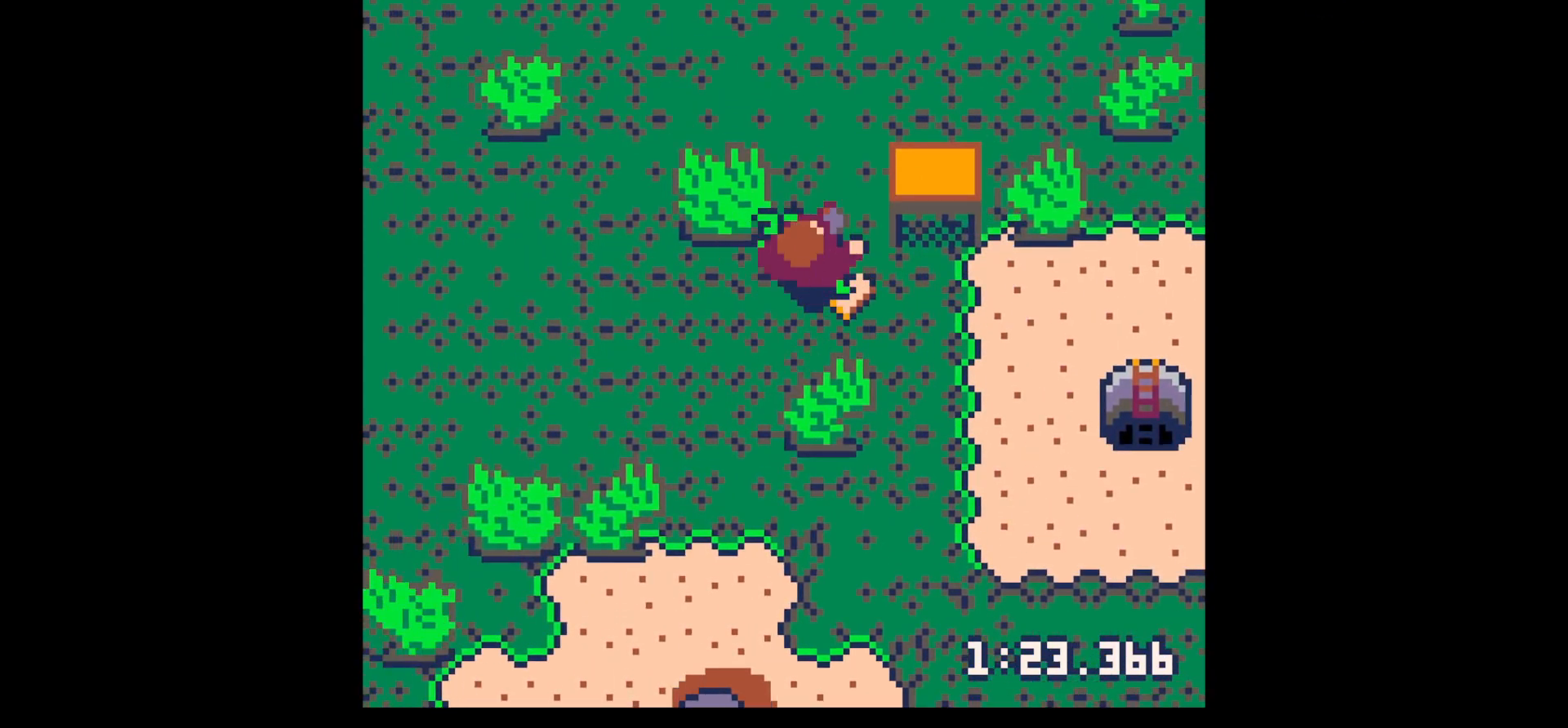
{"keys": ["up"], "events": [[50, "up", "up"], [183, "left", "down"], [183, "right", "up"], [233, "down", "down"], [317, "down", "up"], [367, "left", "up"], [417, "up", "down"]]}
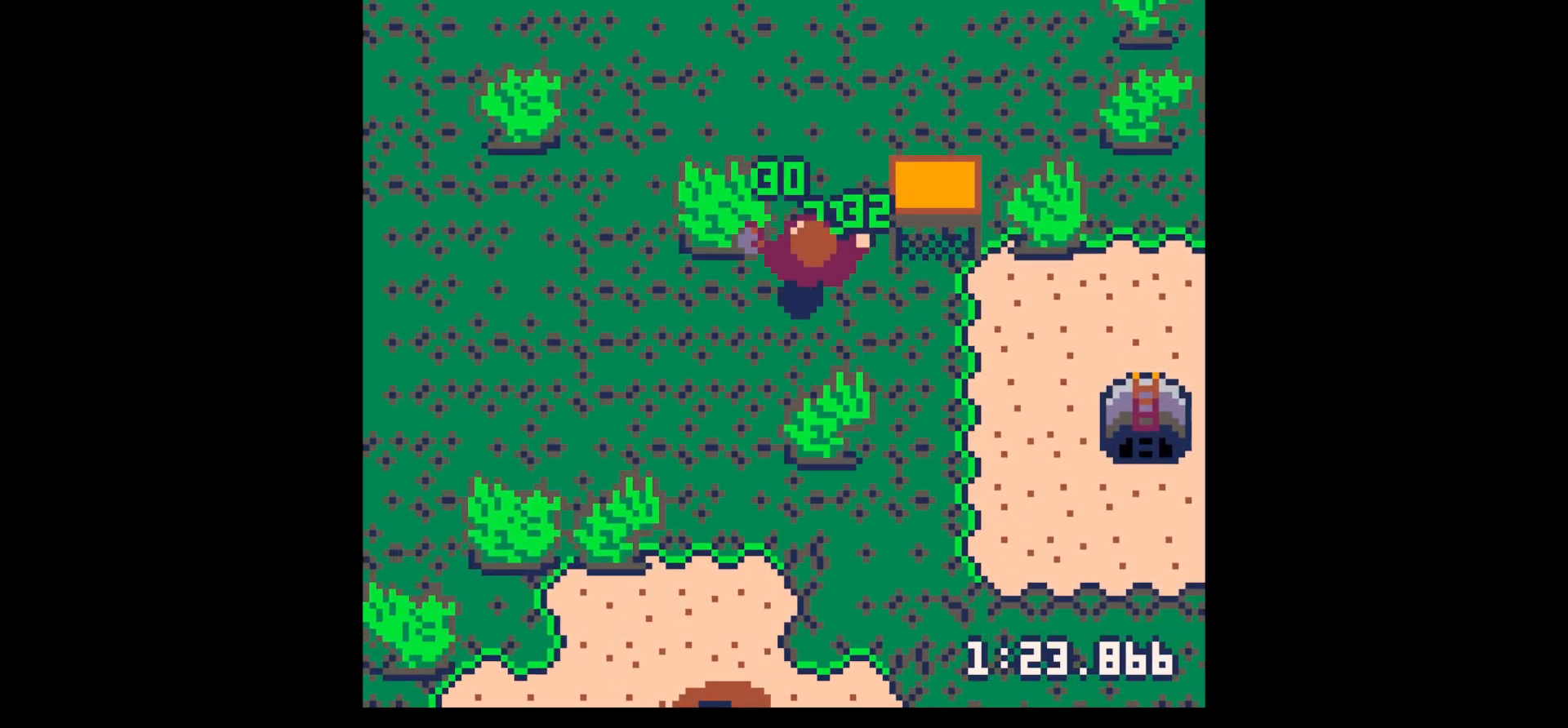
{"keys": ["up"], "events": [[200, "up", "up"], [250, "z", "down"], [300, "down", "down"], [333, "z", "up"], [383, "down", "up"], [383, "x", "down"], [483, "up", "down"], [483, "x", "up"]]}
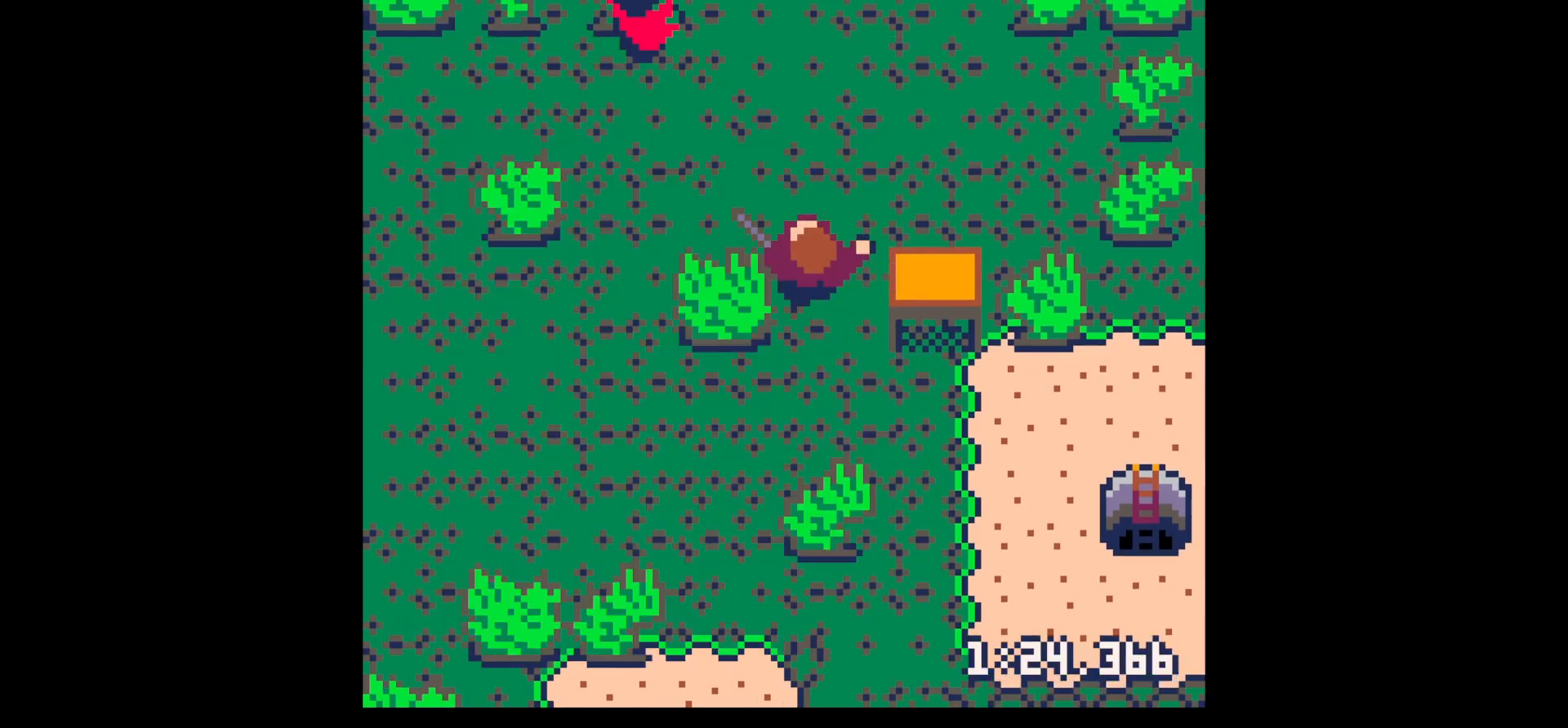
{"keys": ["x"], "events": [[167, "left", "down"], [450, "left", "up"], [450, "up", "up"], [450, "x", "down"]]}
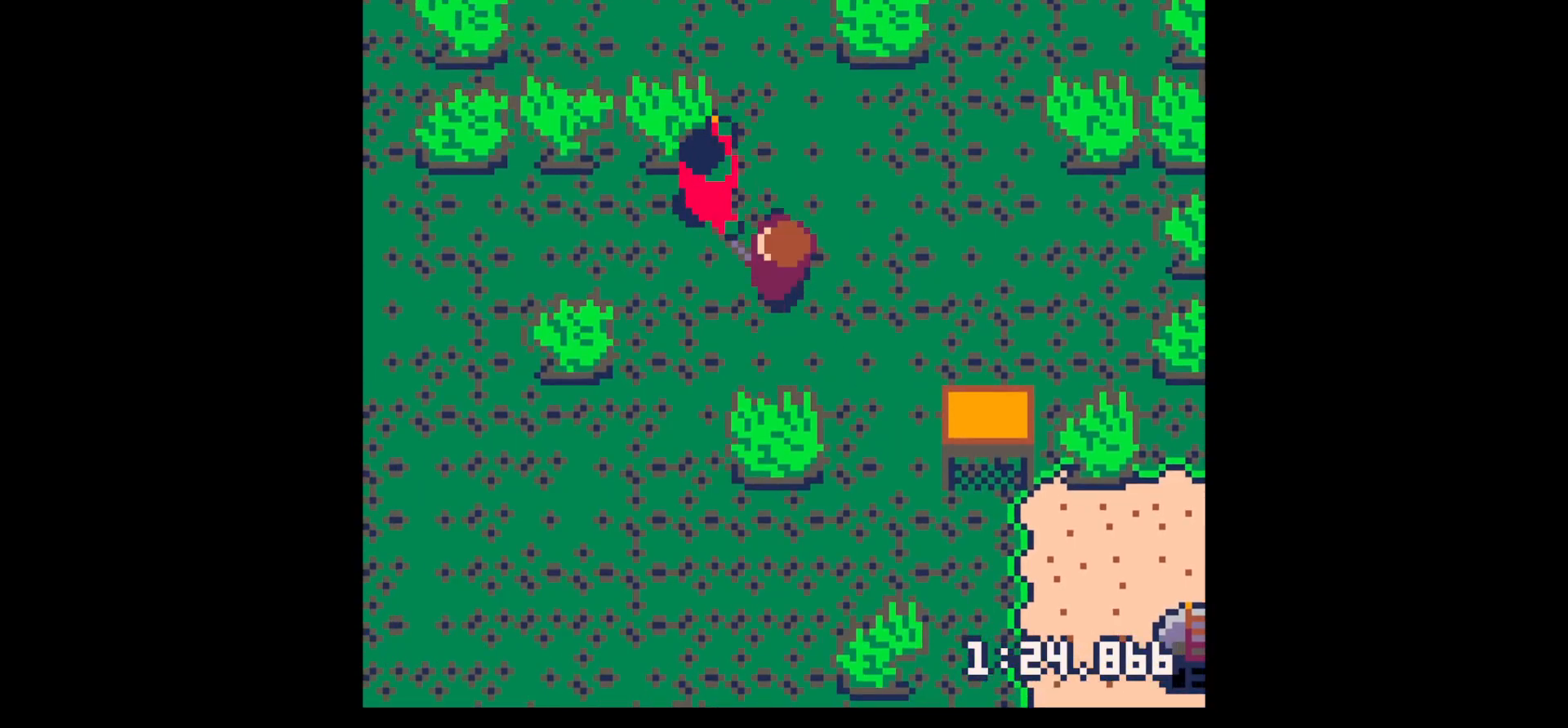
{"keys": ["x"], "events": [[50, "x", "up"], [133, "x", "down"], [283, "x", "up"], [333, "left", "down"], [333, "up", "down"], [417, "left", "up"], [417, "up", "up"], [467, "x", "down"]]}
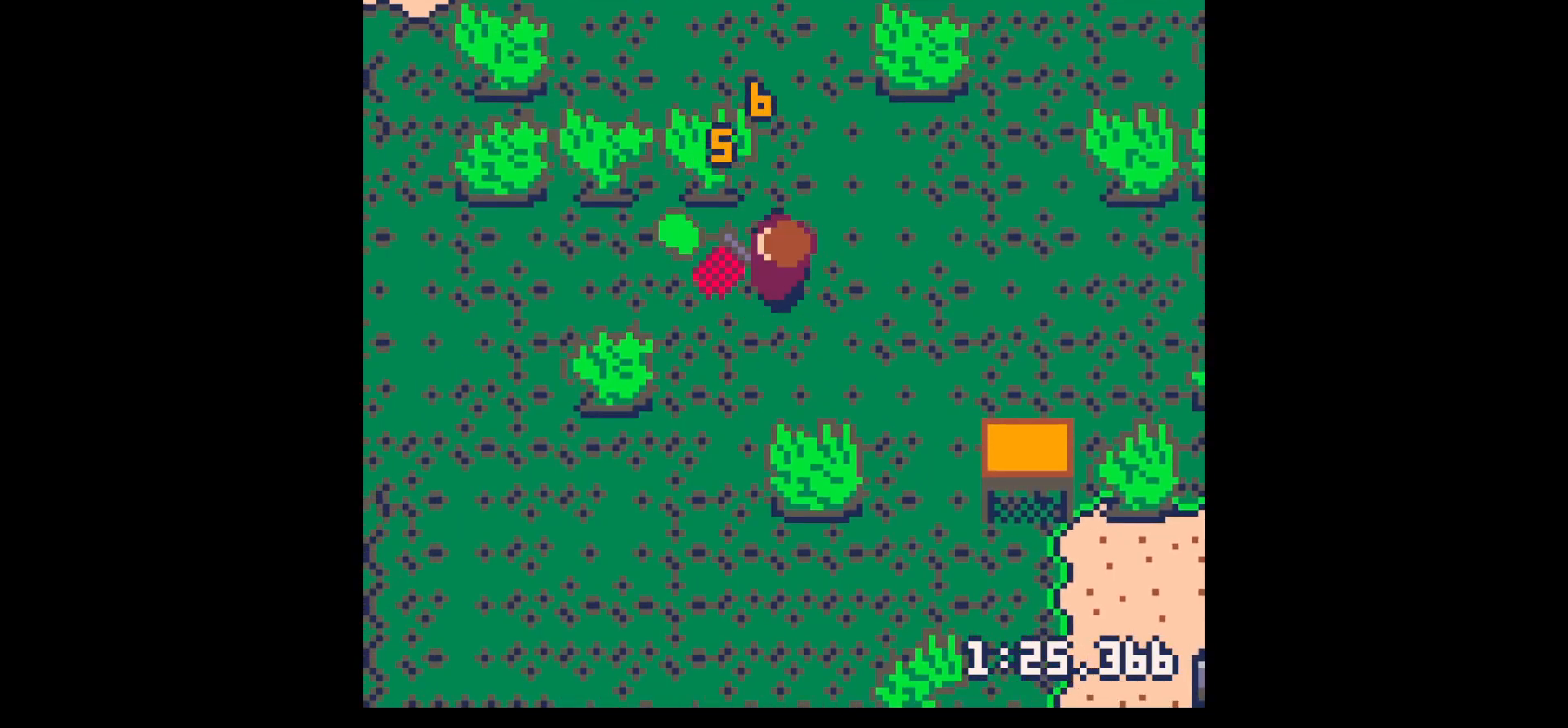
{"keys": ["left"], "events": [[50, "x", "up"], [200, "left", "down"], [283, "up", "down"], [383, "up", "up"]]}
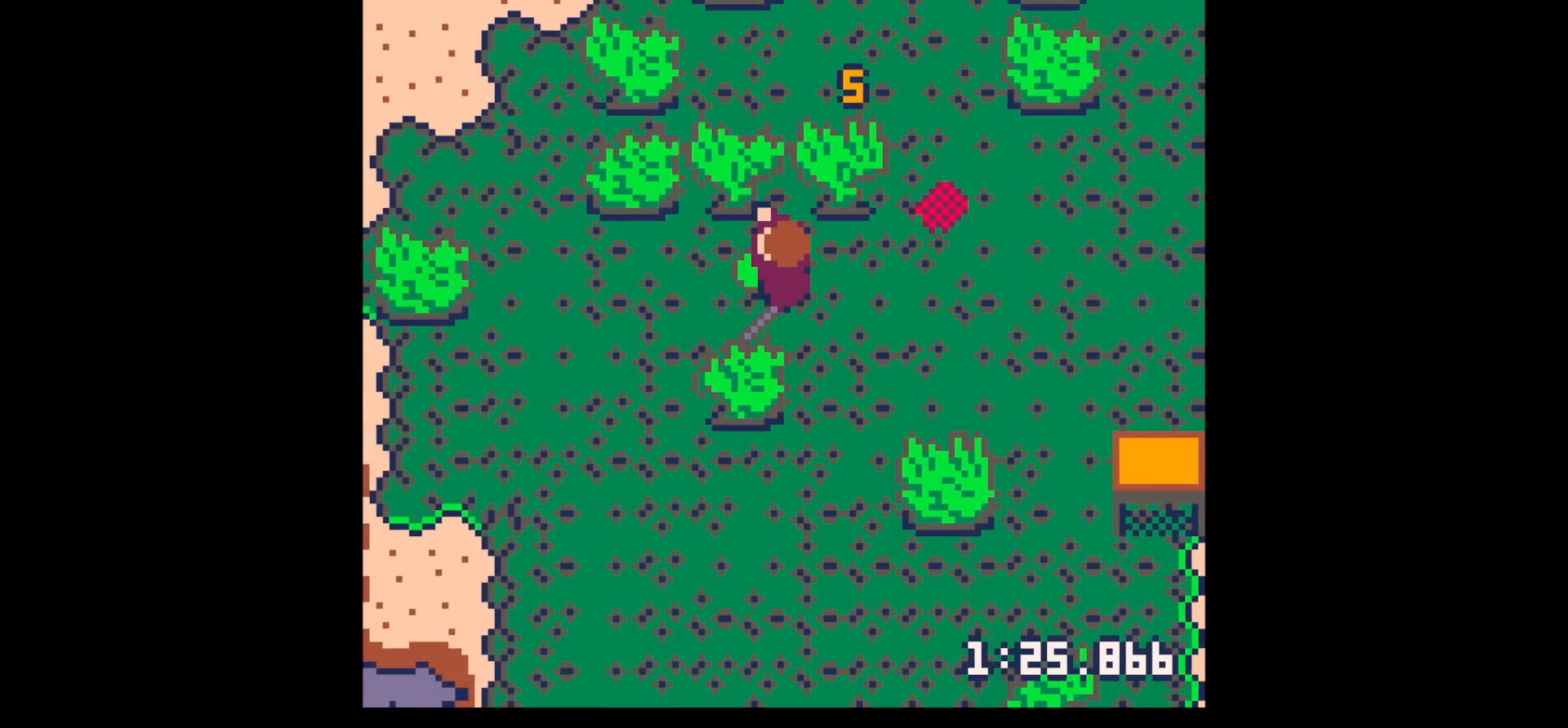
{"keys": ["right", "x"], "events": [[117, "left", "up"], [117, "right", "down"], [300, "right", "up"], [350, "z", "down"], [400, "down", "down"], [450, "x", "down"], [450, "z", "up"], [500, "down", "up"], [500, "right", "down"]]}